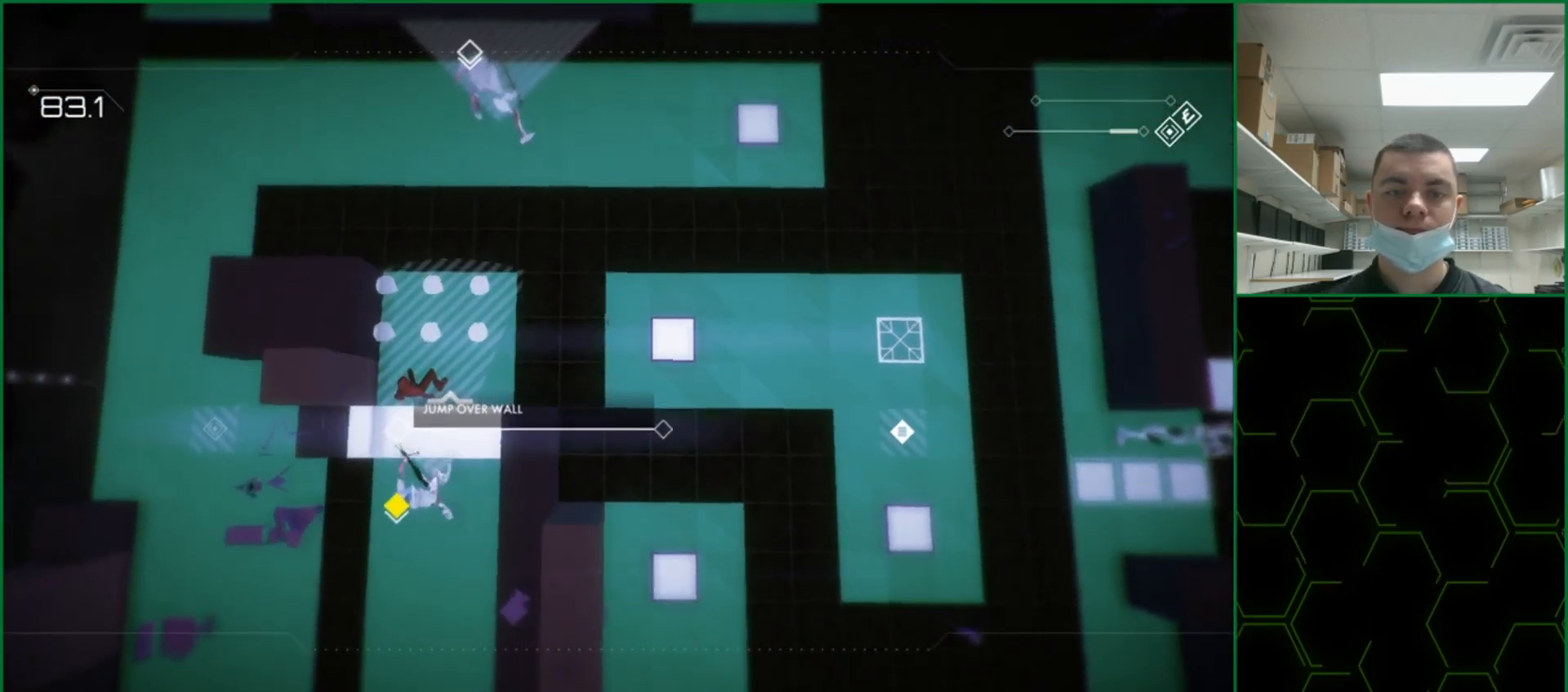
Gameplay with a controller (PlayStation layout); each line is a JSON object with the inputs held at the frame after it. "events" lists button and stick changes between this image and that frame as [ms after this image, input, new state], when the widget could be followed in between. Not read: right_stick.
{"buttons": ["CIRCLE"], "left_stick": "down-right", "events": []}
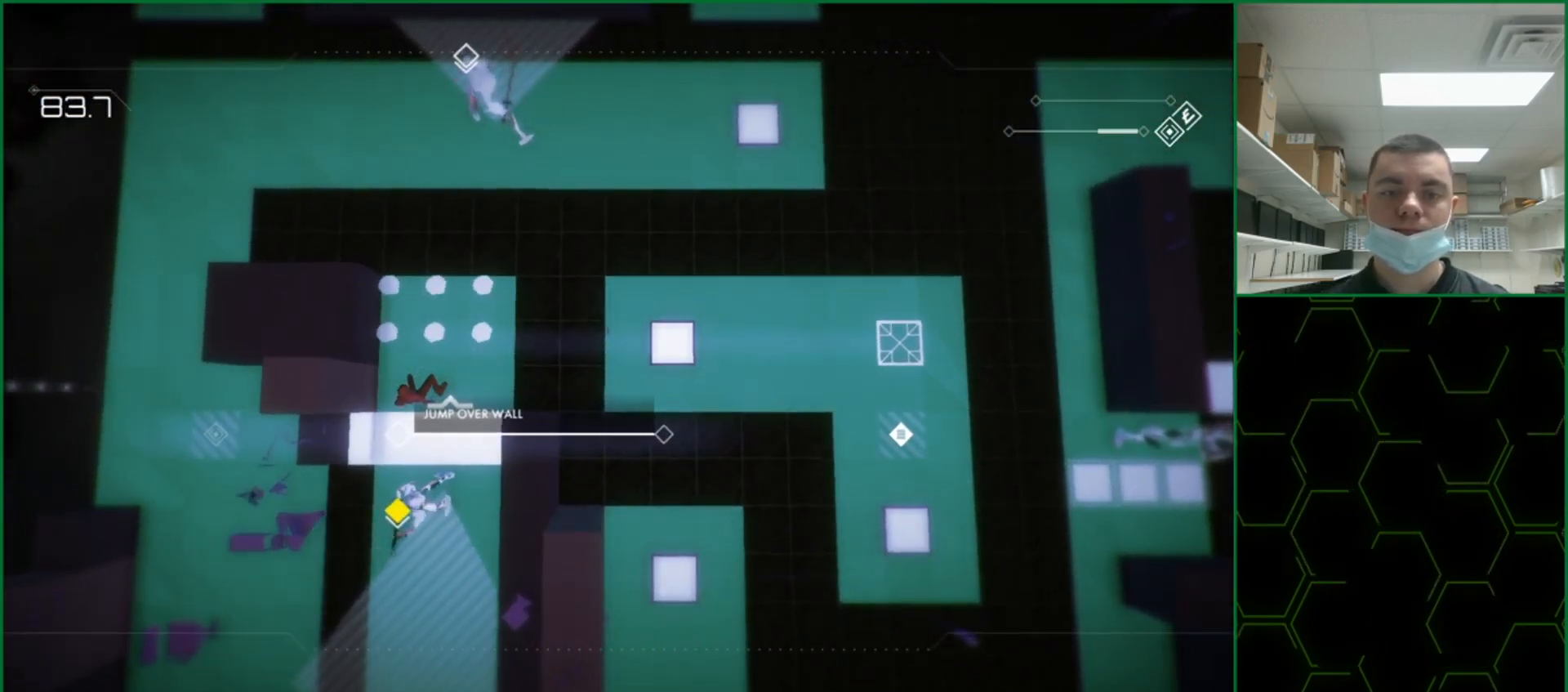
{"buttons": ["CIRCLE"], "left_stick": "down-right", "events": []}
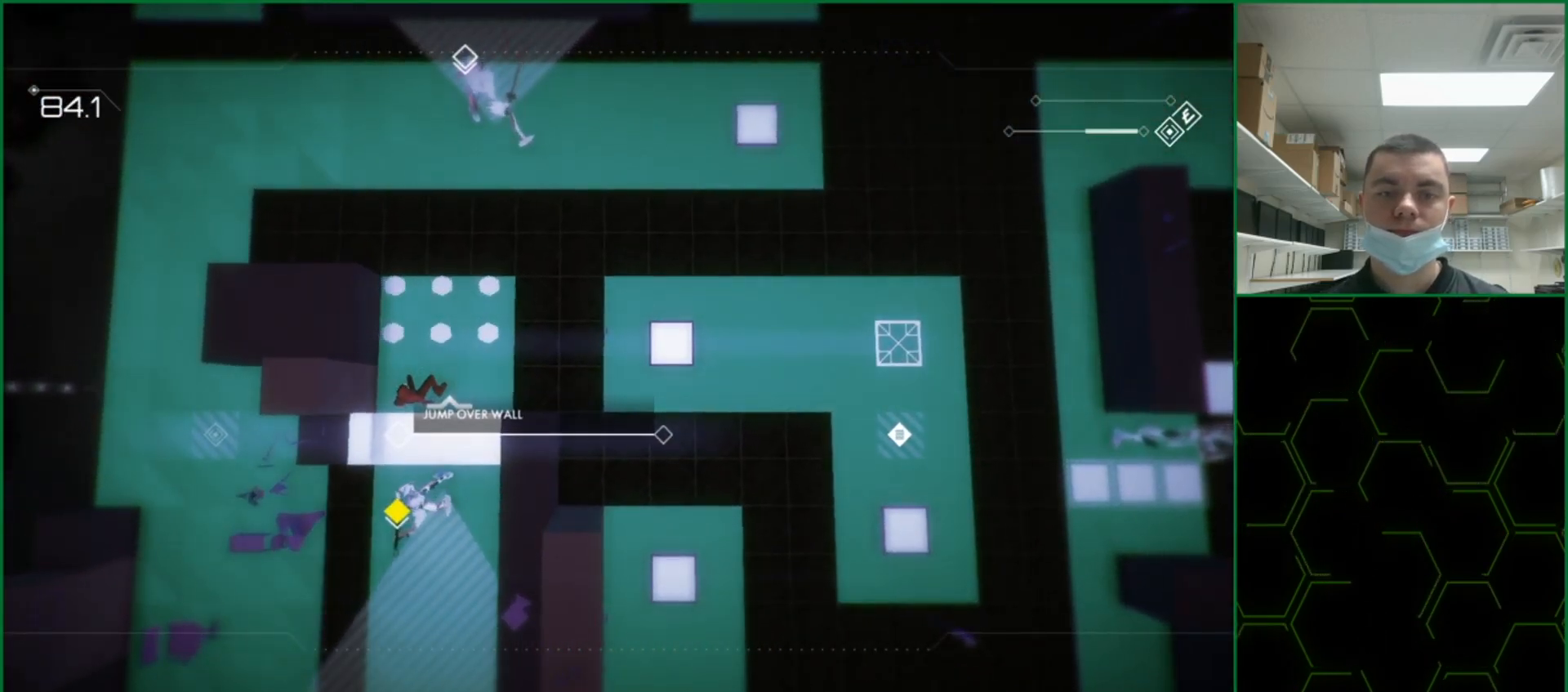
{"buttons": ["CIRCLE"], "left_stick": "down-right", "events": []}
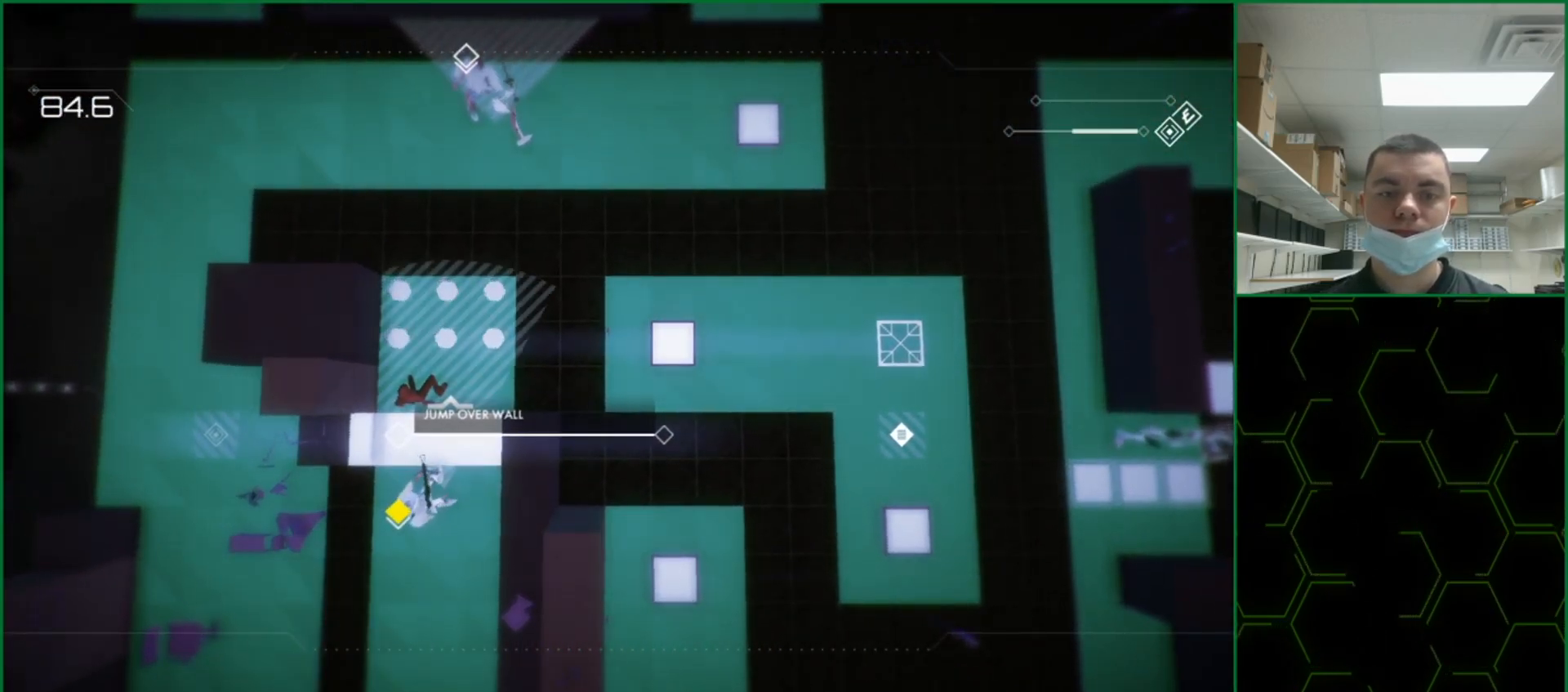
{"buttons": ["CIRCLE"], "left_stick": "down-right", "events": []}
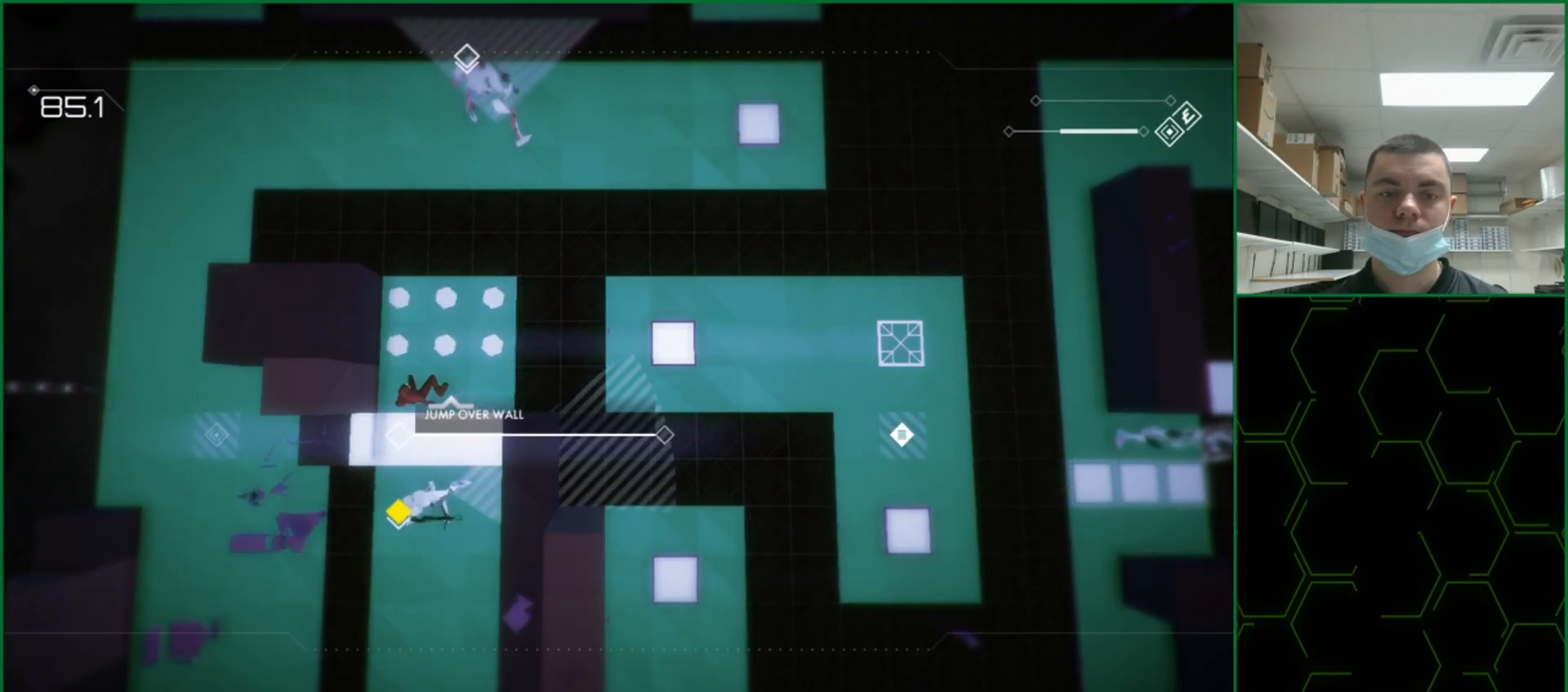
{"buttons": [], "left_stick": "up", "events": [[317, "CIRCLE", "up"], [333, "left_stick", "up"]]}
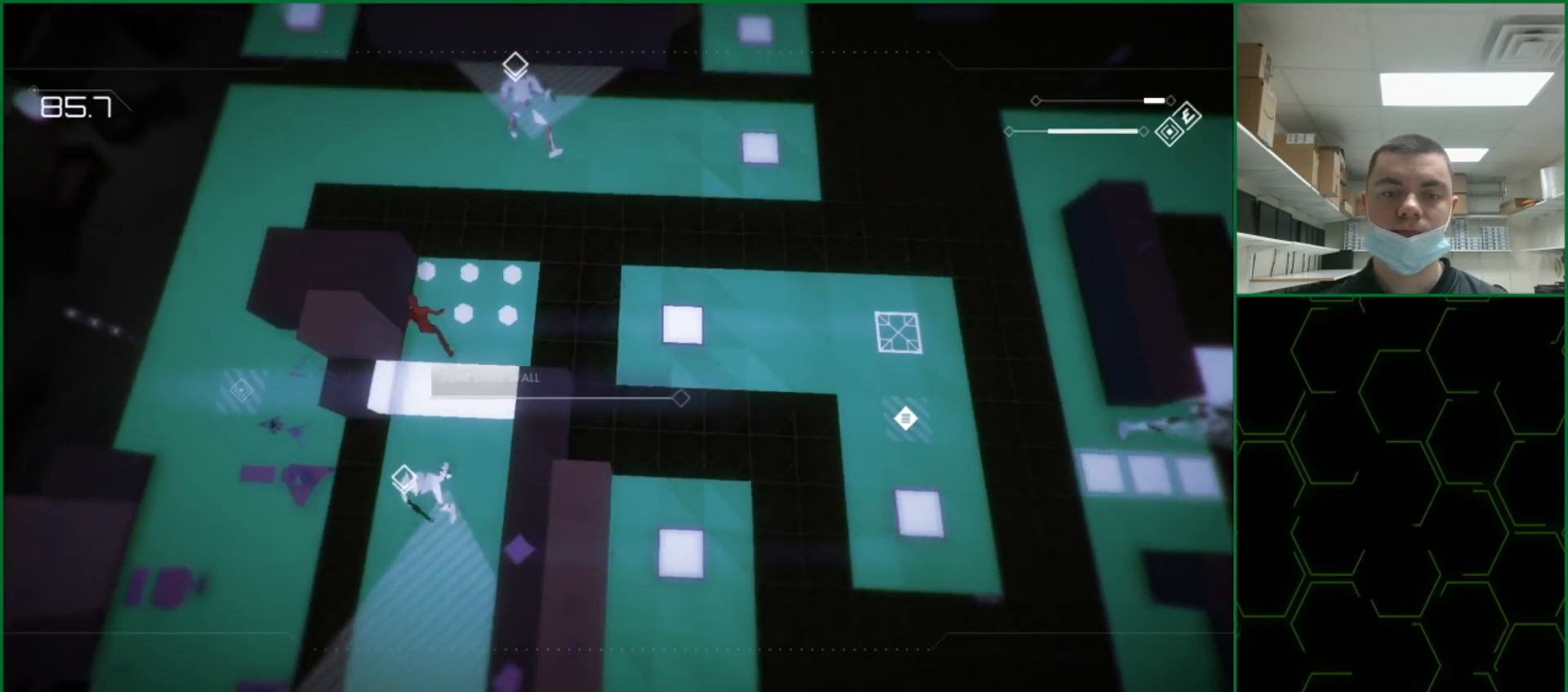
{"buttons": [], "left_stick": "right", "events": [[33, "left_stick", "up-right"], [500, "left_stick", "right"]]}
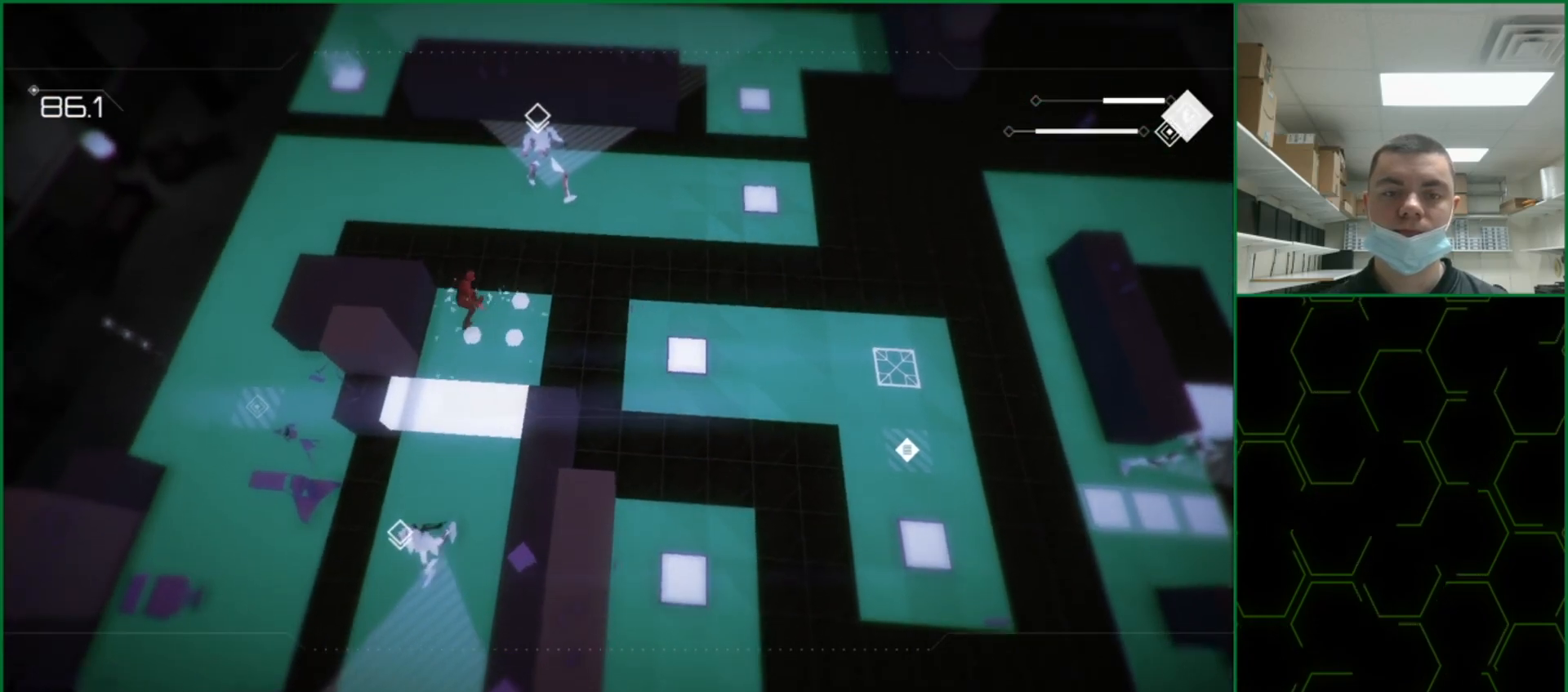
{"buttons": [], "left_stick": "down-right", "events": [[283, "left_stick", "down-right"]]}
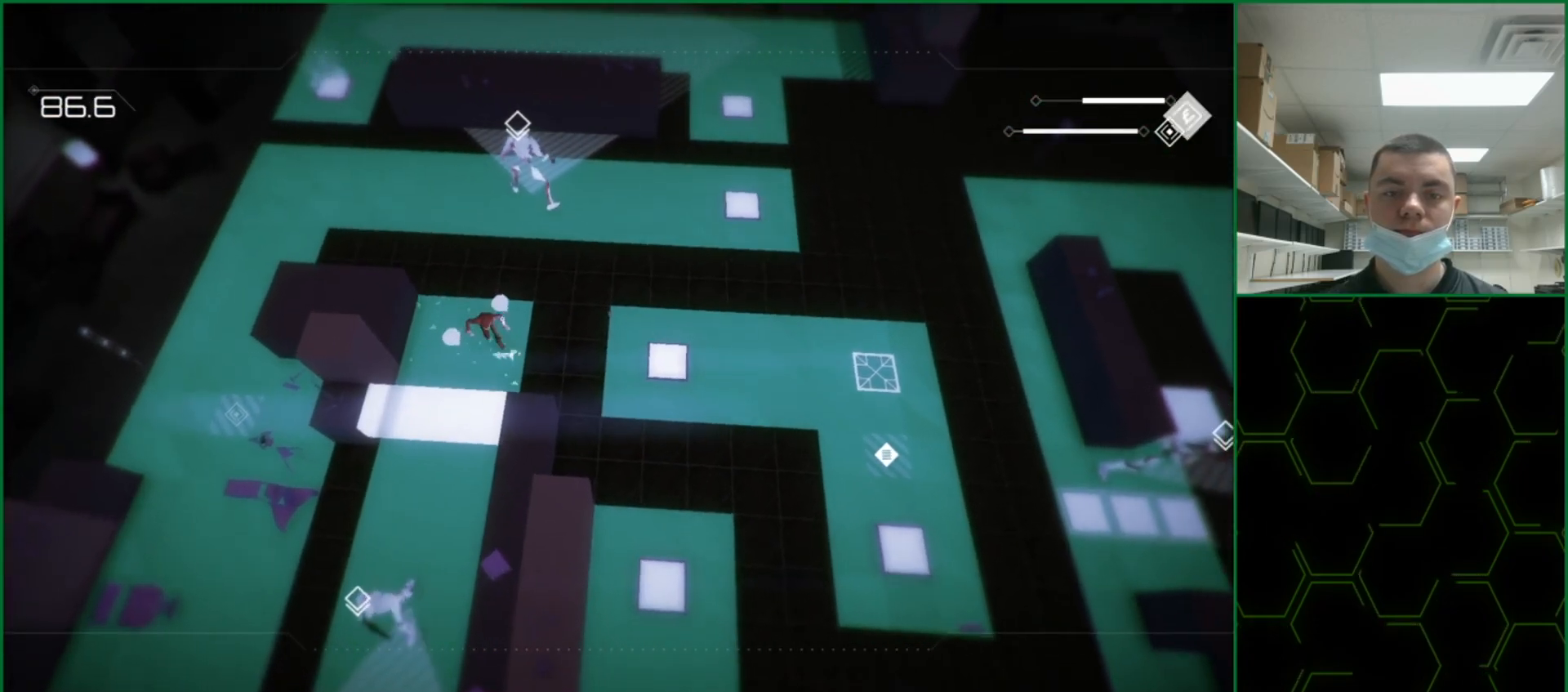
{"buttons": [], "left_stick": "up-right", "events": [[50, "left_stick", "center"], [250, "left_stick", "up"], [300, "left_stick", "up-right"]]}
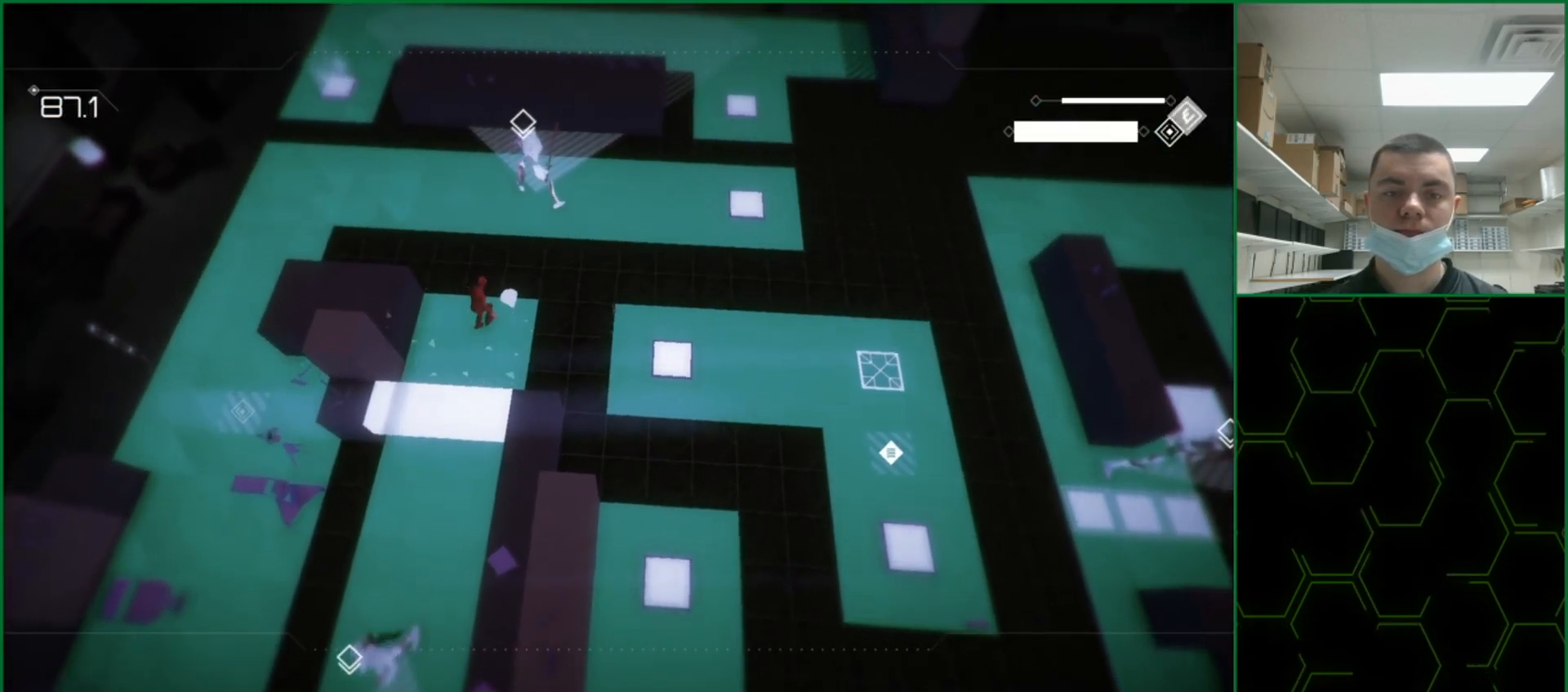
{"buttons": [], "left_stick": "down-right", "events": [[183, "left_stick", "down-right"]]}
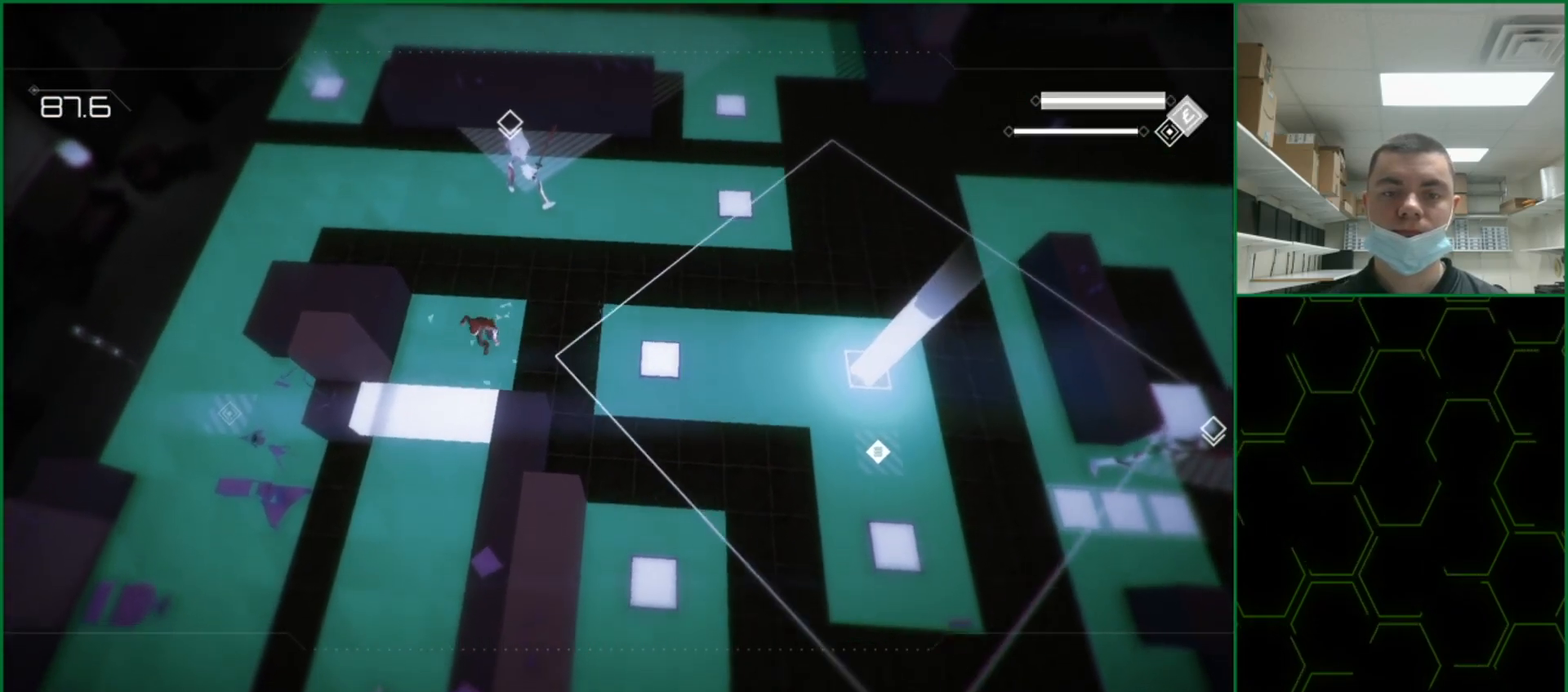
{"buttons": ["CROSS"], "left_stick": "down-right", "events": [[67, "CROSS", "down"], [150, "CROSS", "up"], [233, "CROSS", "down"], [267, "CROSS", "up"], [333, "CROSS", "down"], [383, "CROSS", "up"], [483, "CROSS", "down"]]}
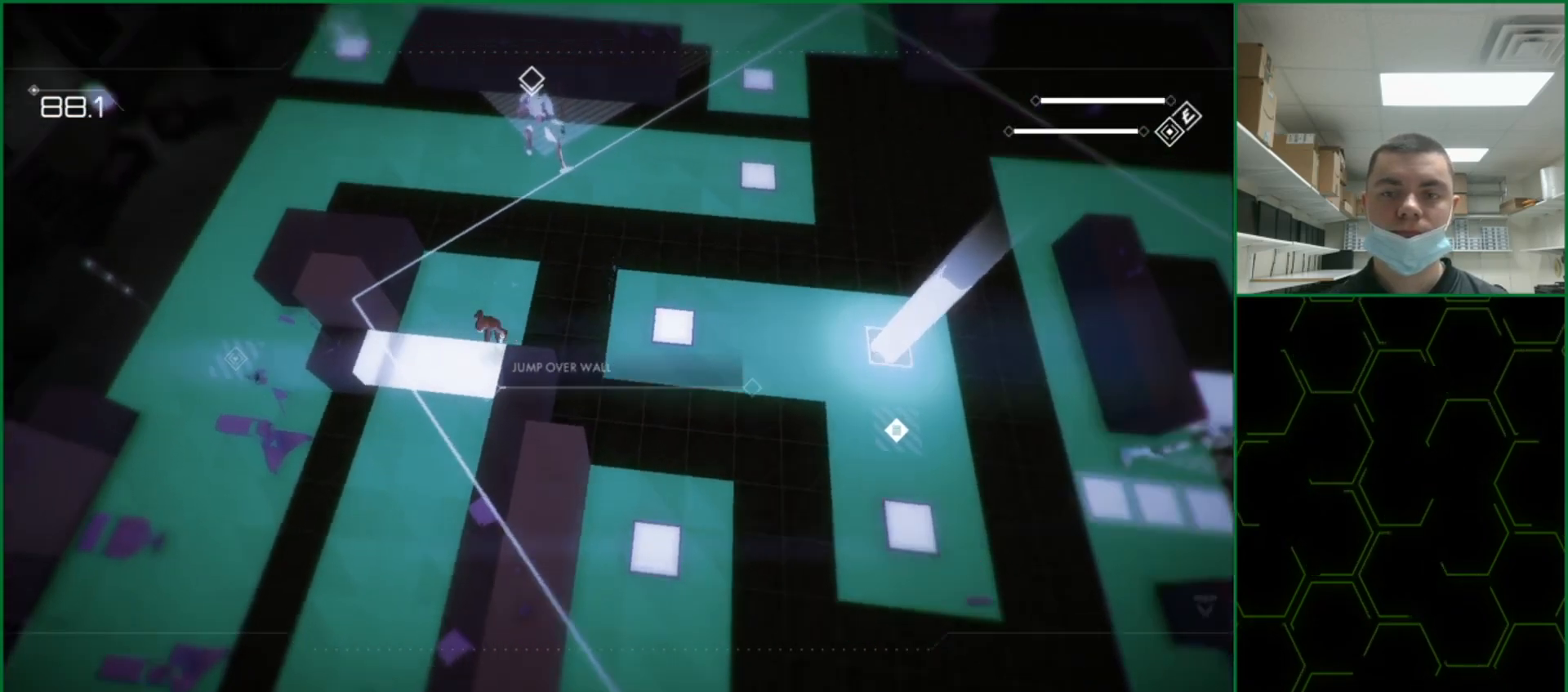
{"buttons": ["R2"], "left_stick": "down-right", "events": [[17, "CROSS", "up"], [150, "CROSS", "down"], [217, "CROSS", "up"], [283, "R2", "down"], [383, "R2", "up"], [433, "R2", "down"]]}
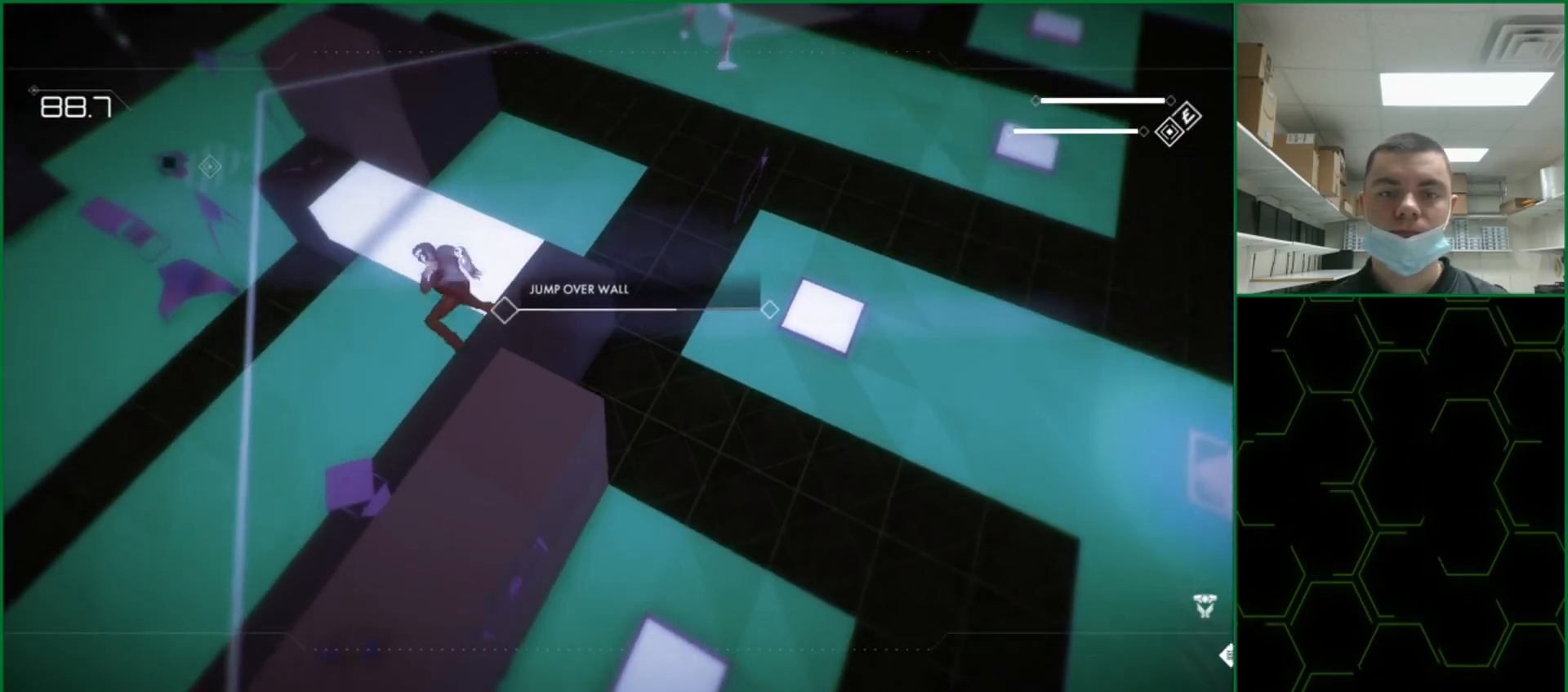
{"buttons": [], "left_stick": "down-right", "events": [[33, "R2", "up"], [100, "R2", "down"], [200, "R2", "up"], [267, "R2", "down"], [350, "R2", "up"], [400, "R2", "down"], [500, "R2", "up"]]}
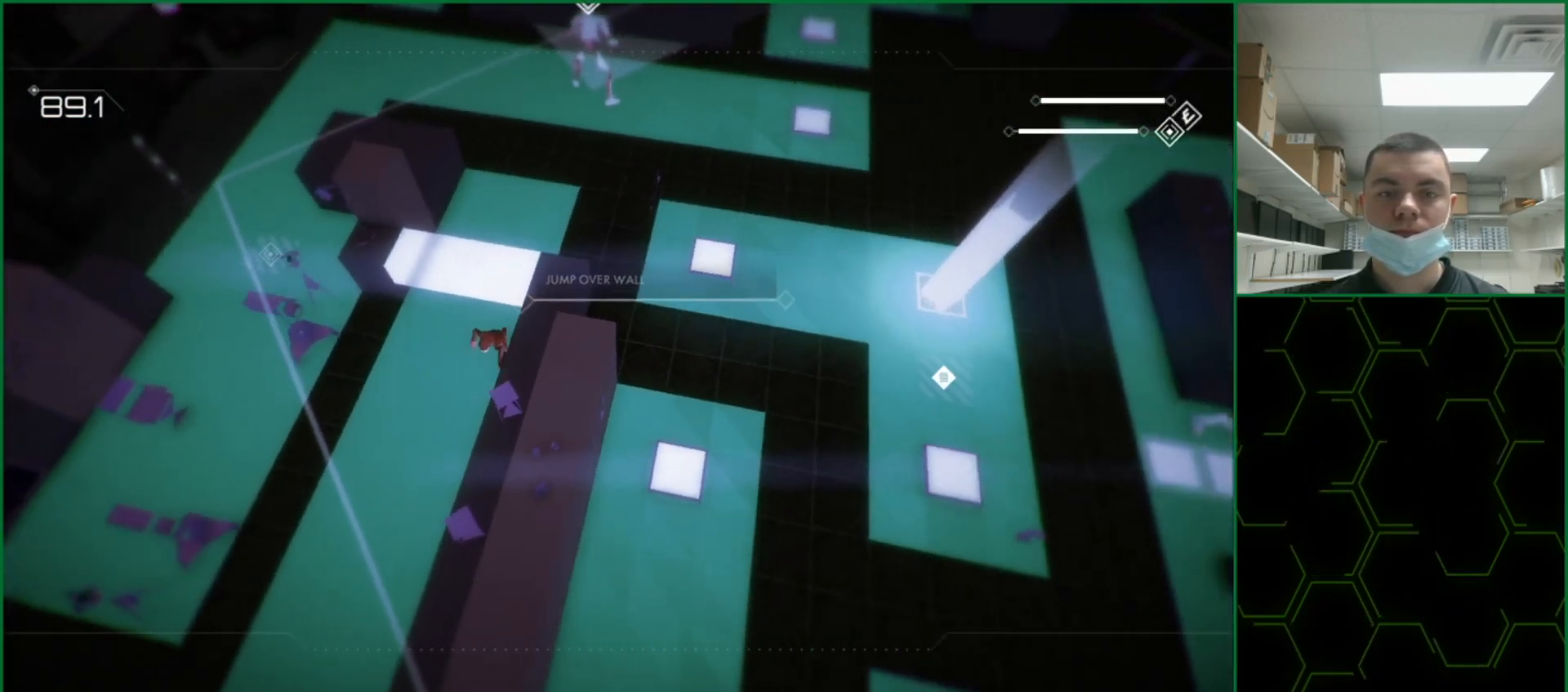
{"buttons": [], "left_stick": "down-right", "events": [[17, "R2", "down"], [100, "R2", "up"], [450, "CIRCLE", "down"], [467, "CIRCLE", "up"]]}
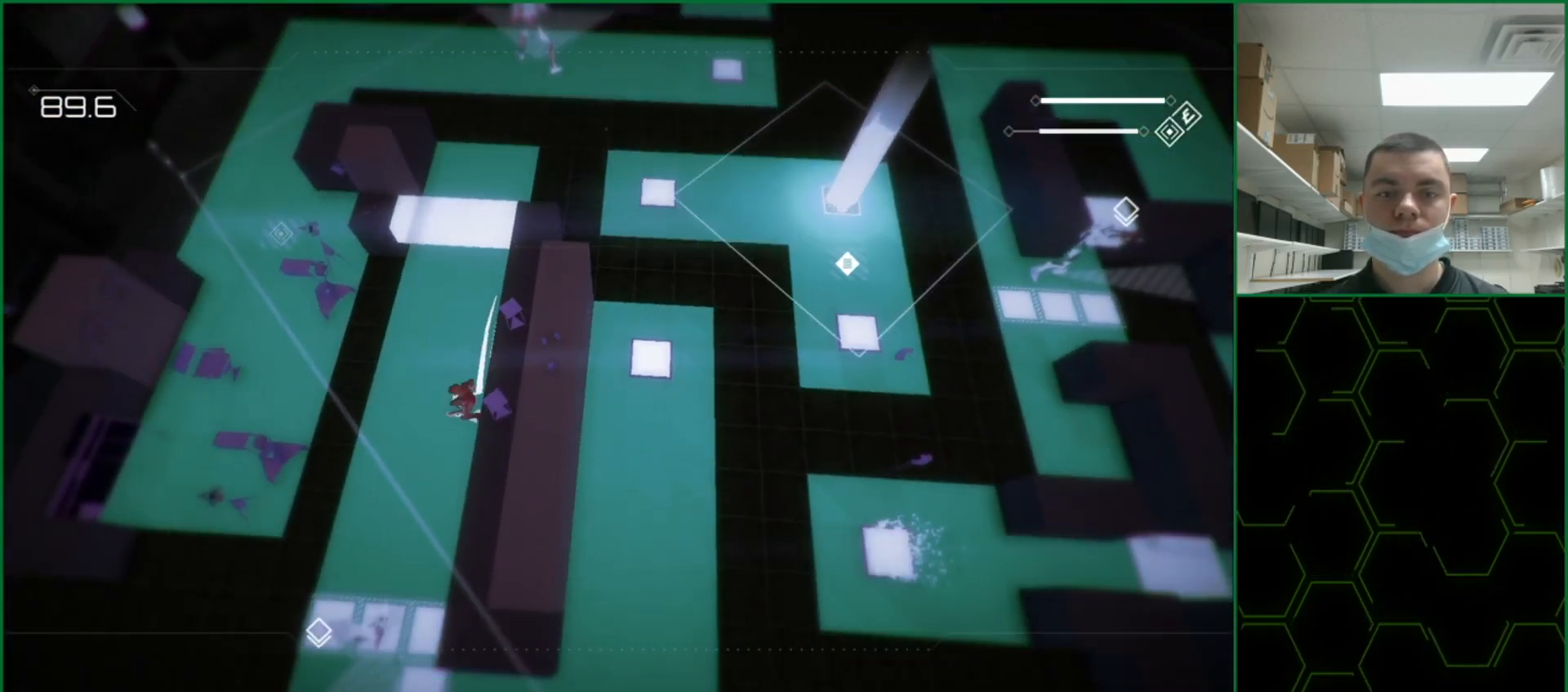
{"buttons": [], "left_stick": "down-right", "events": [[17, "CIRCLE", "down"], [50, "CIRCLE", "up"], [183, "CIRCLE", "down"], [200, "CIRCLE", "up"]]}
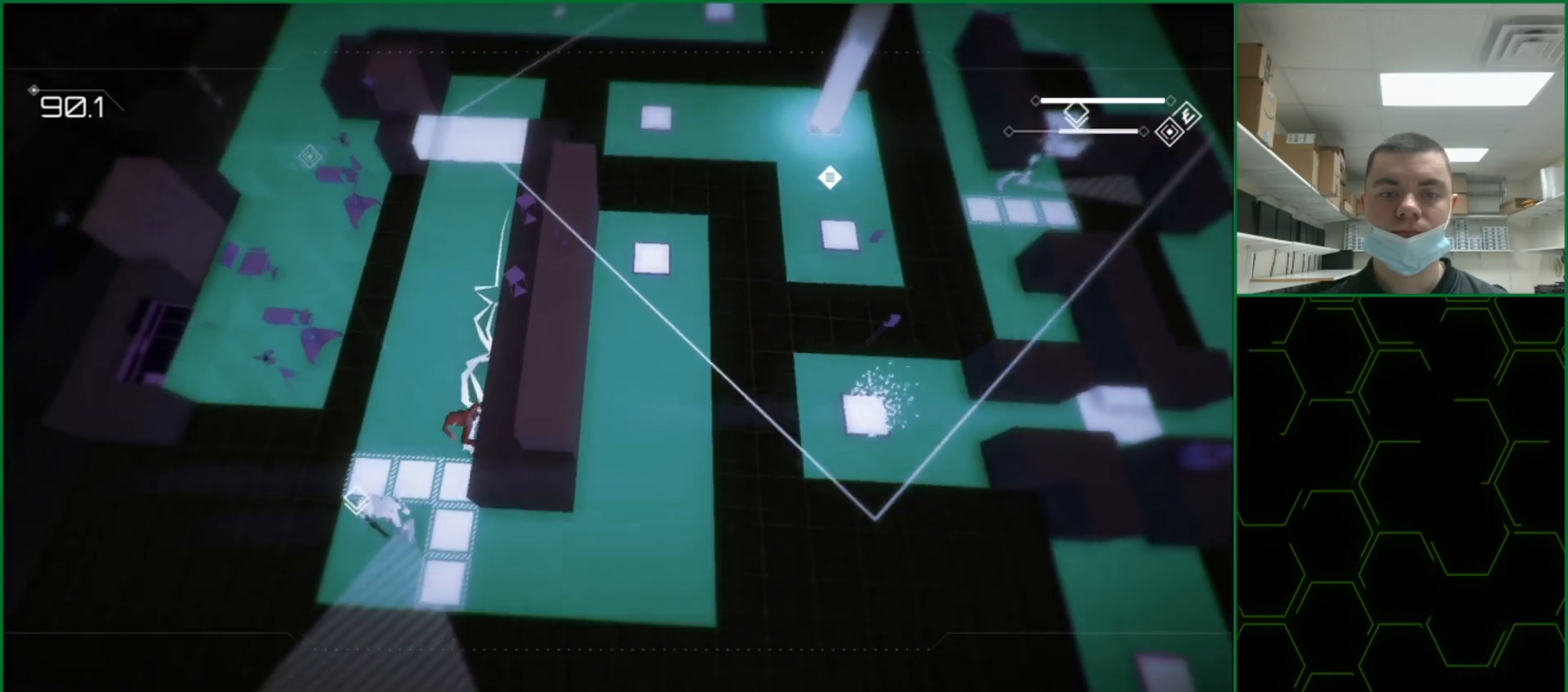
{"buttons": [], "left_stick": "right", "events": [[417, "left_stick", "right"]]}
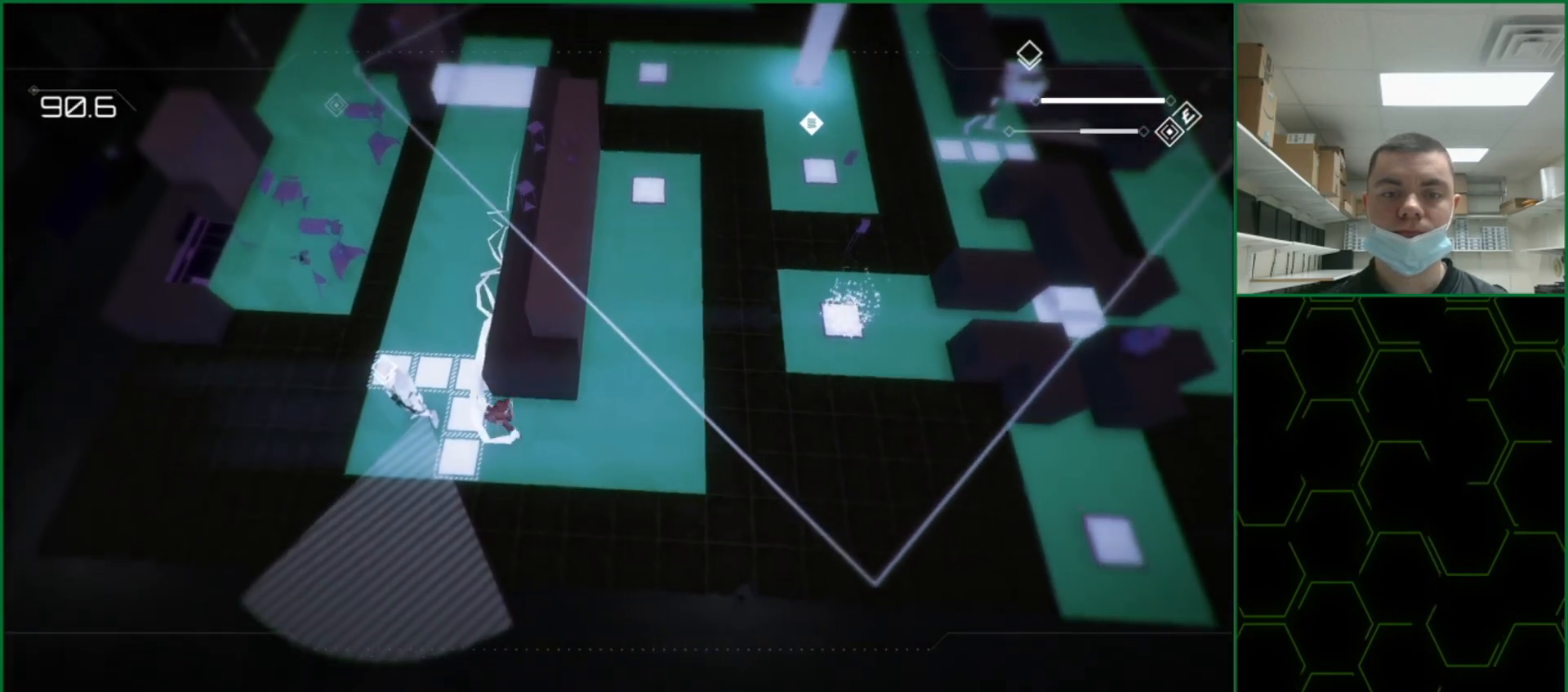
{"buttons": [], "left_stick": "up-right", "events": [[400, "left_stick", "up-right"]]}
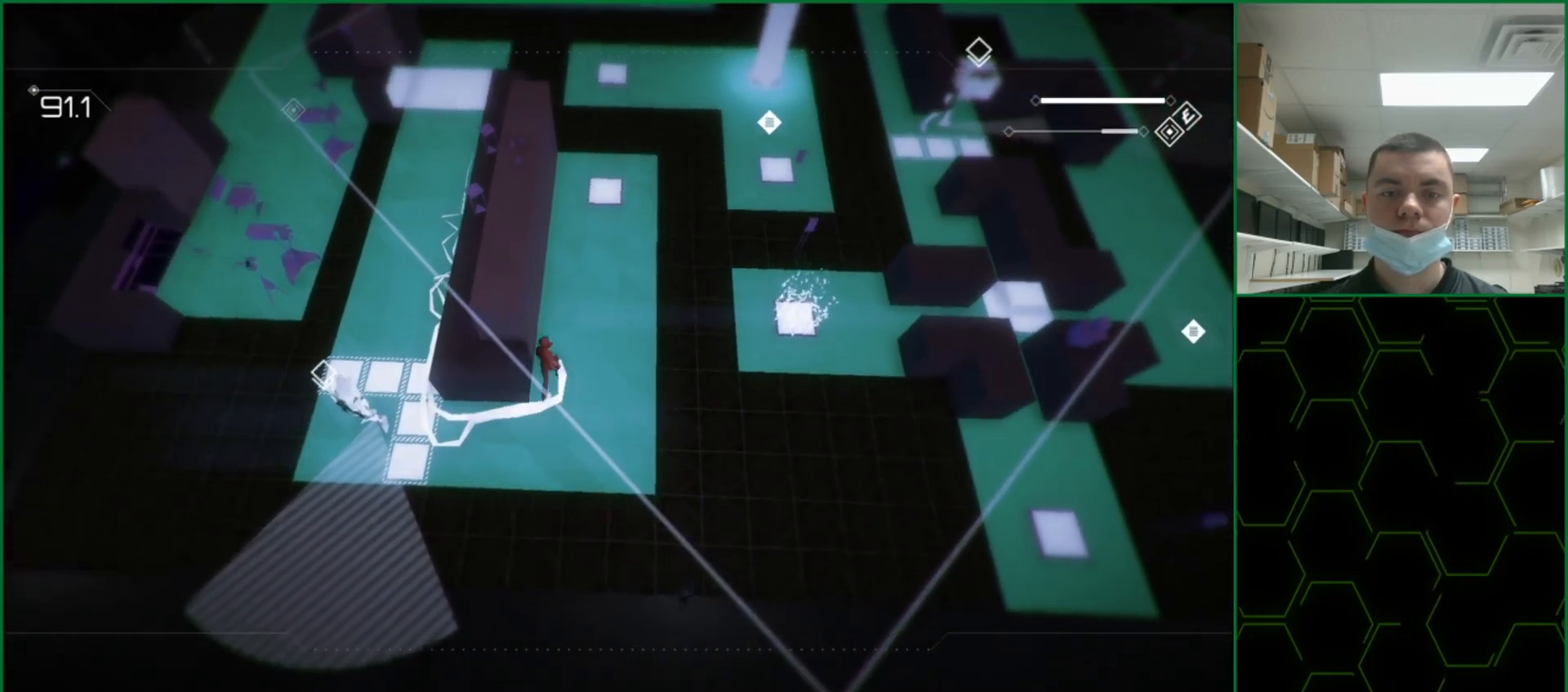
{"buttons": [], "left_stick": "up-right", "events": []}
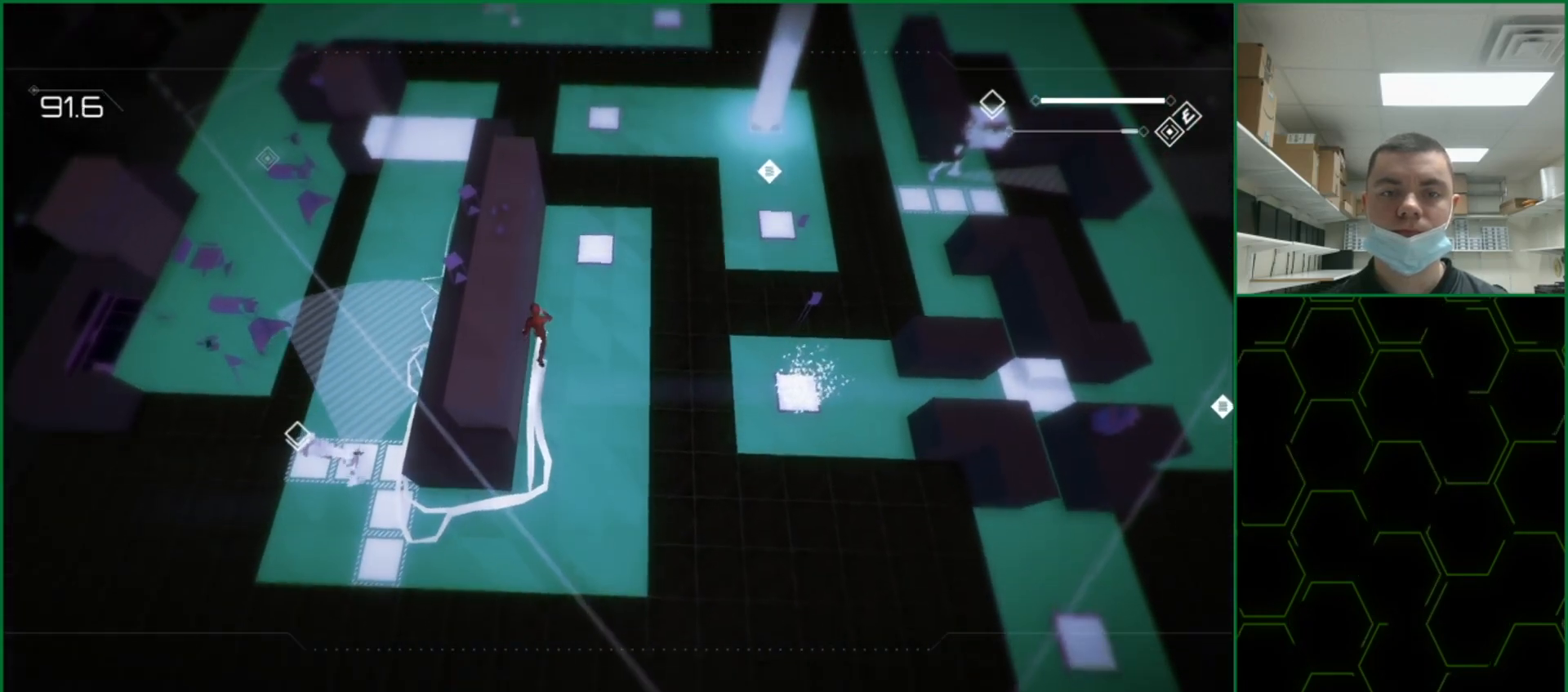
{"buttons": ["CROSS"], "left_stick": "right", "events": [[450, "left_stick", "right"], [500, "CROSS", "down"]]}
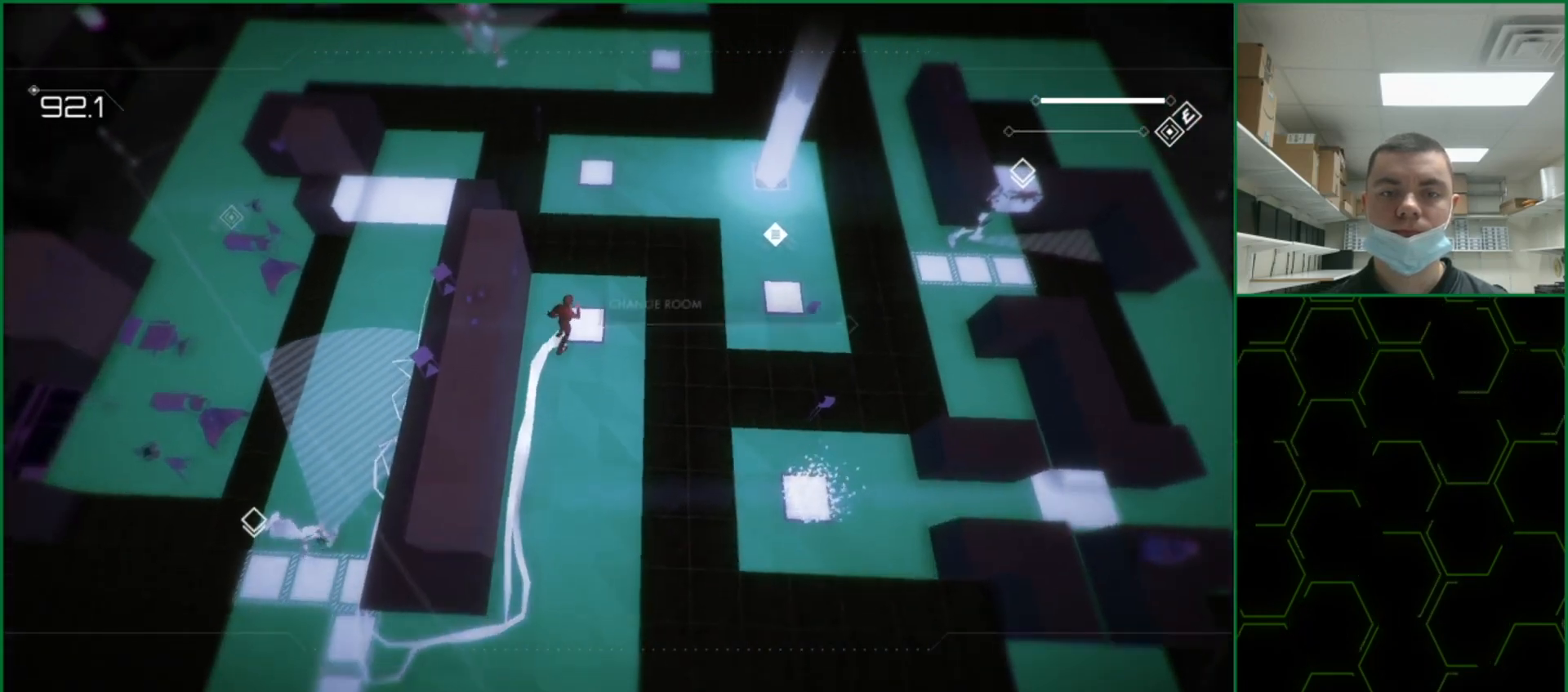
{"buttons": [], "left_stick": "right", "events": [[50, "CROSS", "up"], [100, "CROSS", "down"], [167, "CROSS", "up"]]}
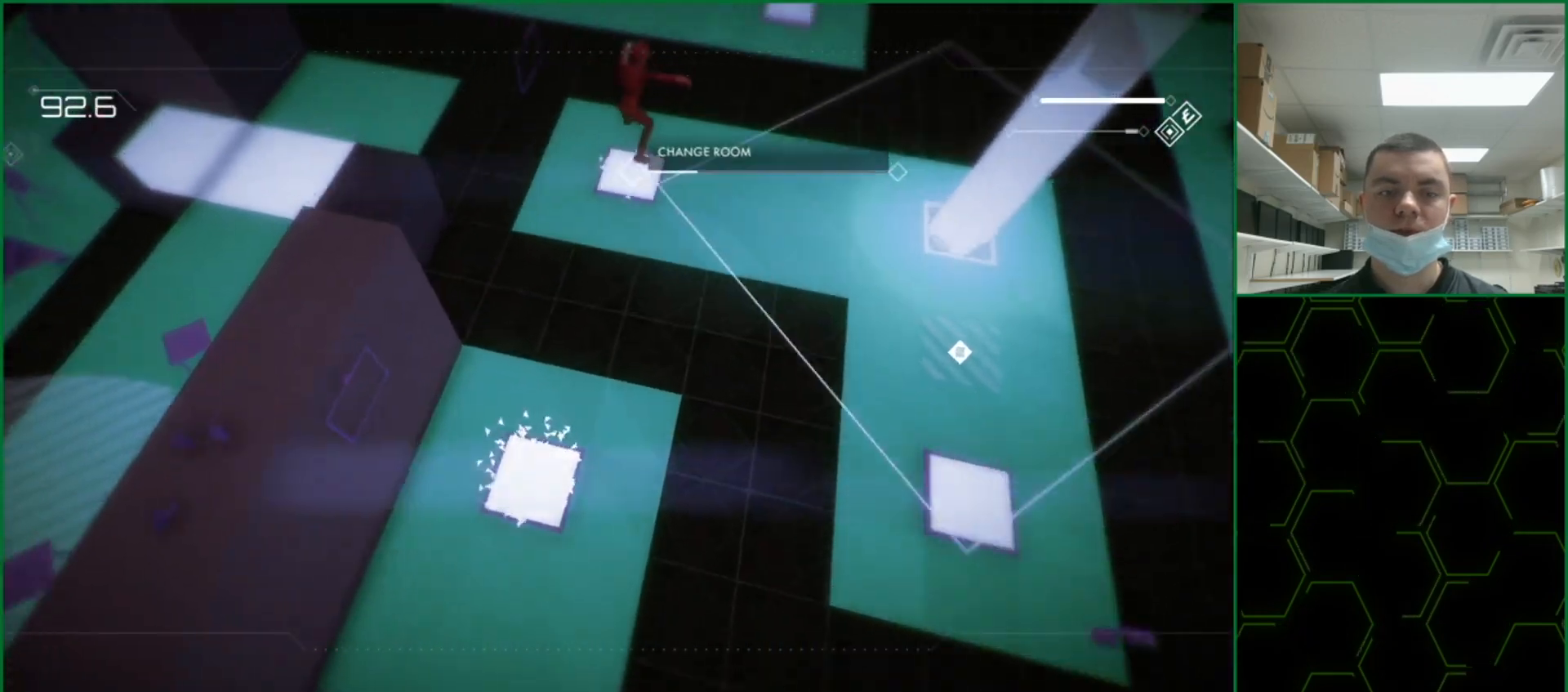
{"buttons": [], "left_stick": "right", "events": []}
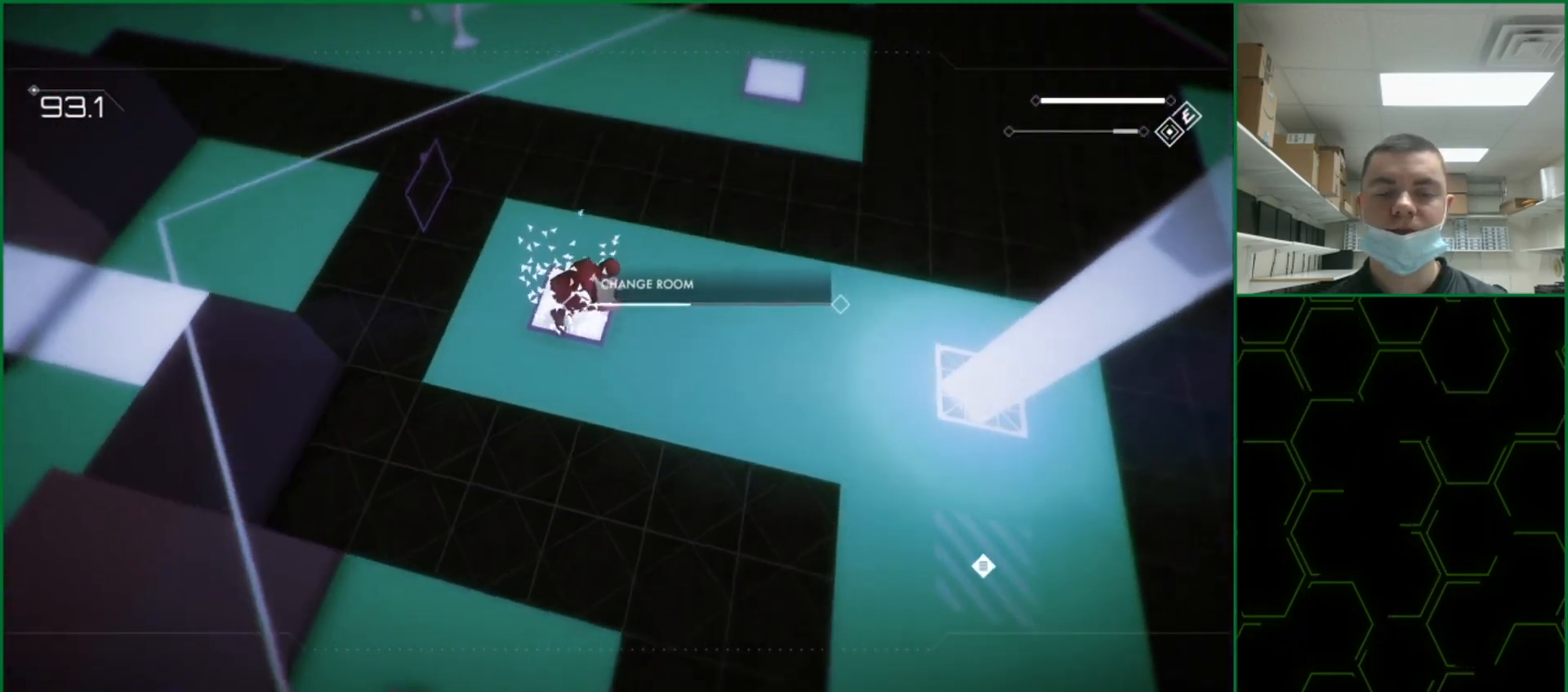
{"buttons": [], "left_stick": "right", "events": []}
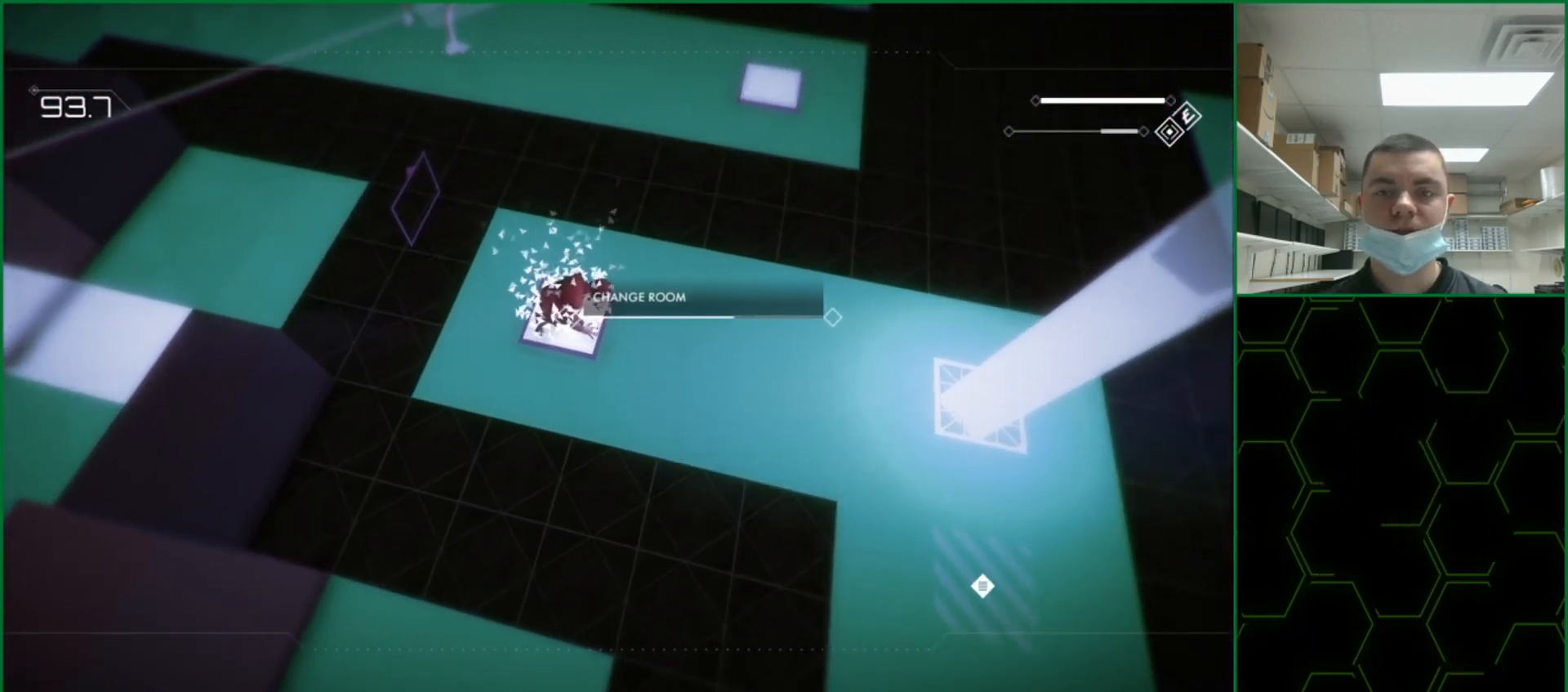
{"buttons": [], "left_stick": "right", "events": []}
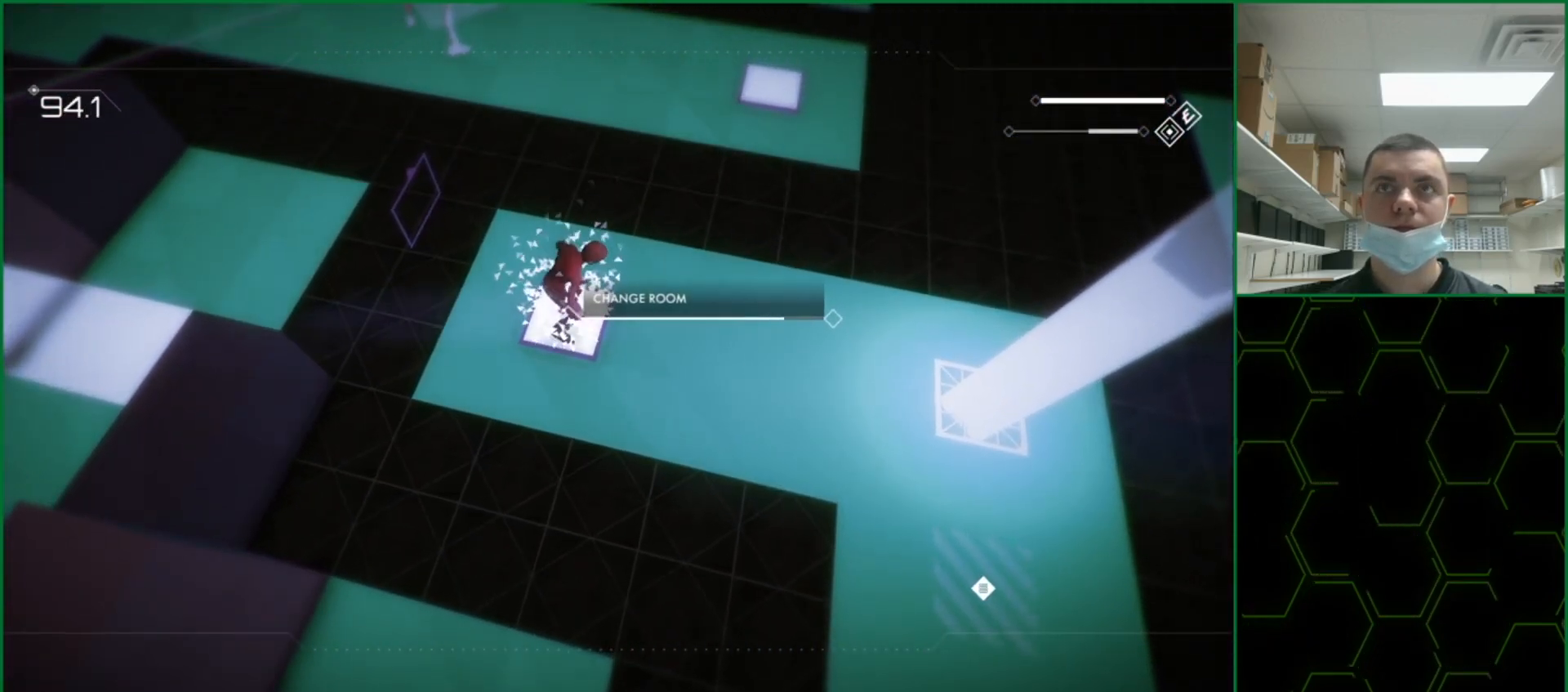
{"buttons": [], "left_stick": "right", "events": []}
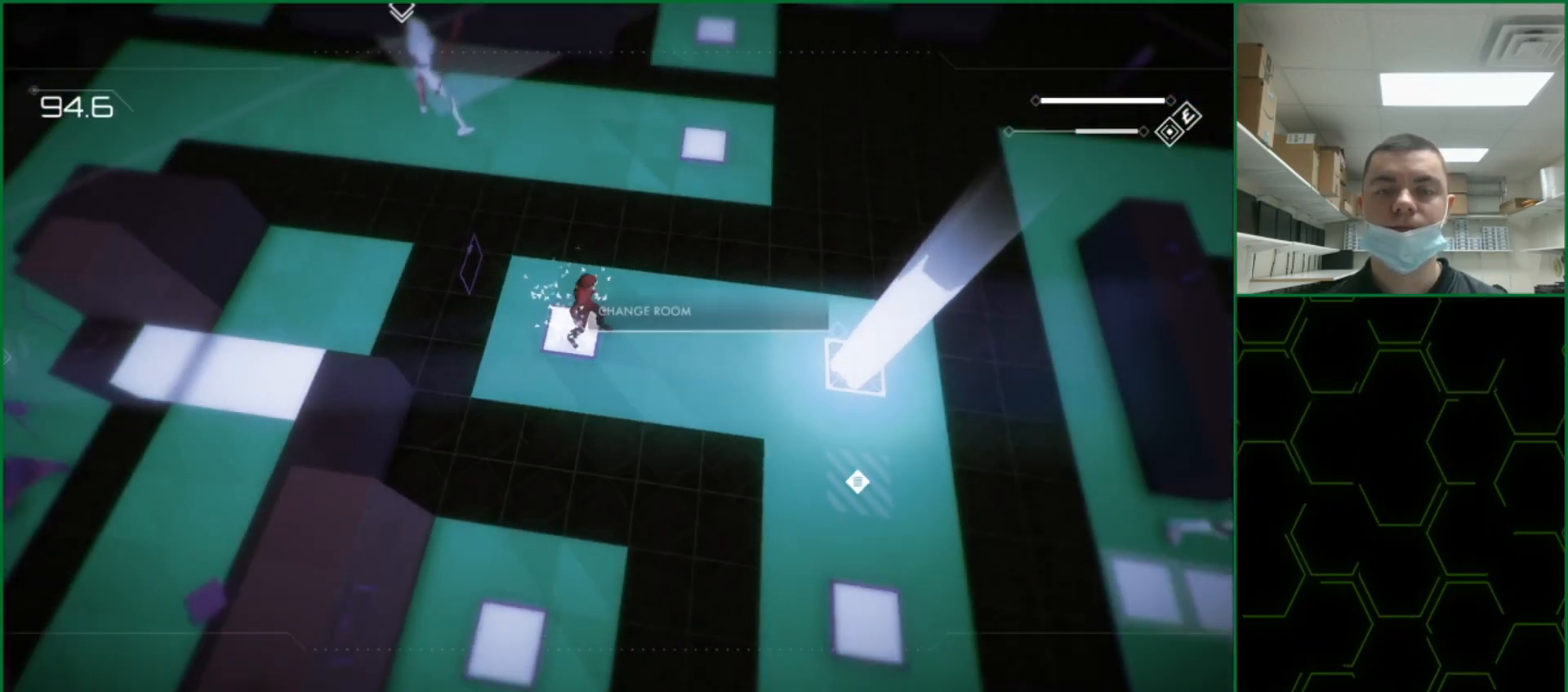
{"buttons": [], "left_stick": "right", "events": []}
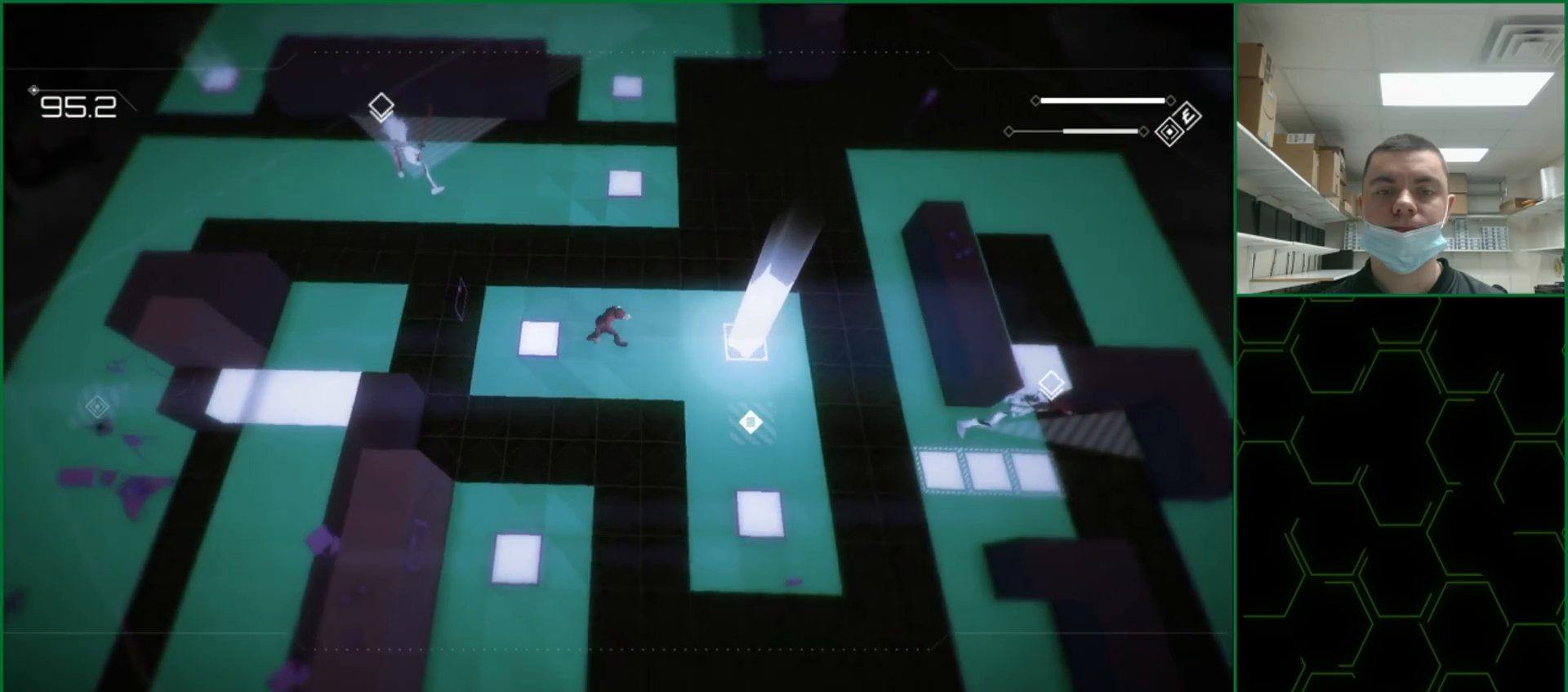
{"buttons": [], "left_stick": "right", "events": []}
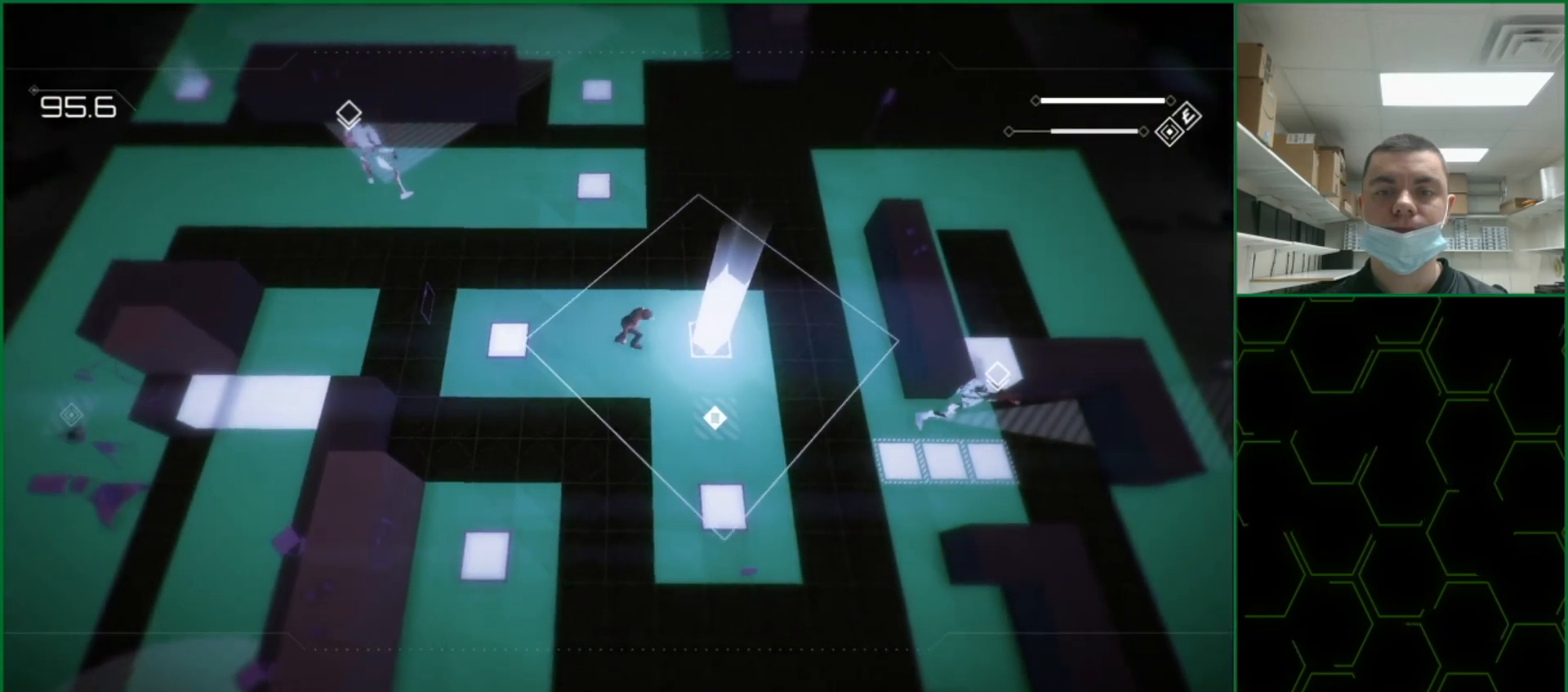
{"buttons": ["R2"], "left_stick": "right", "events": [[83, "R2", "down"], [183, "R2", "up"], [250, "R2", "down"], [367, "R2", "up"], [400, "R2", "down"]]}